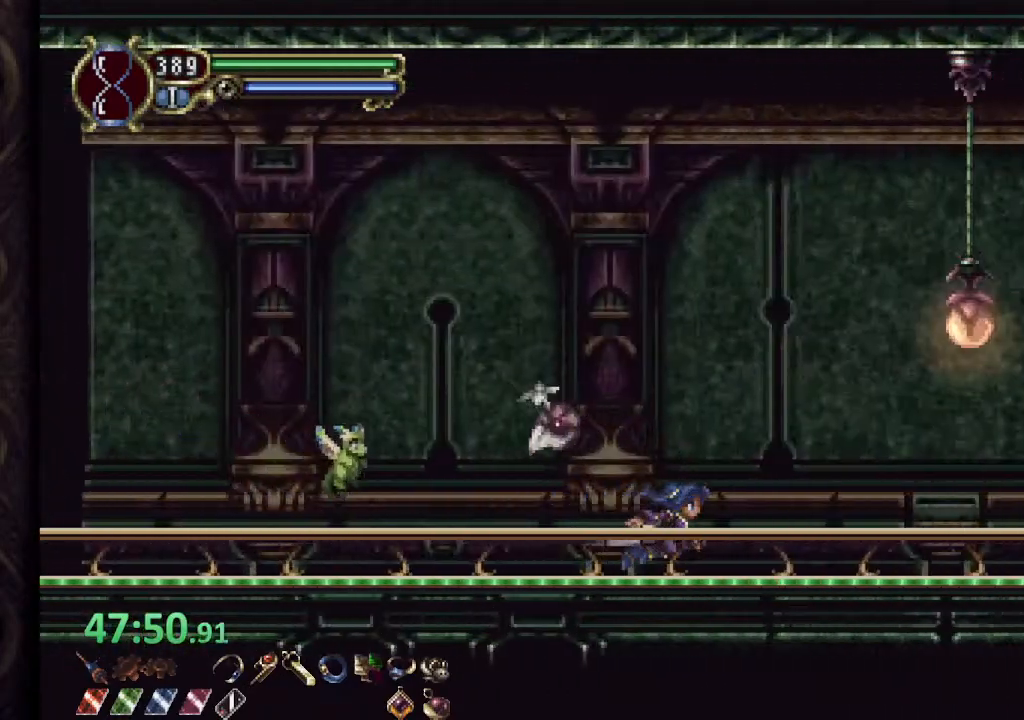
Gameplay with a controller (PlayStation layout); each line is a JSON object with the inputs held at the frame after it. "events" lists button and stick changes between this image and that frame as [ms after this image, input, new state], when the widget could be followed in between. Not read: L1.
{"buttons": [], "left_stick": "center", "right_stick": "center", "events": [[367, "SQUARE", "down"], [417, "SQUARE", "up"]]}
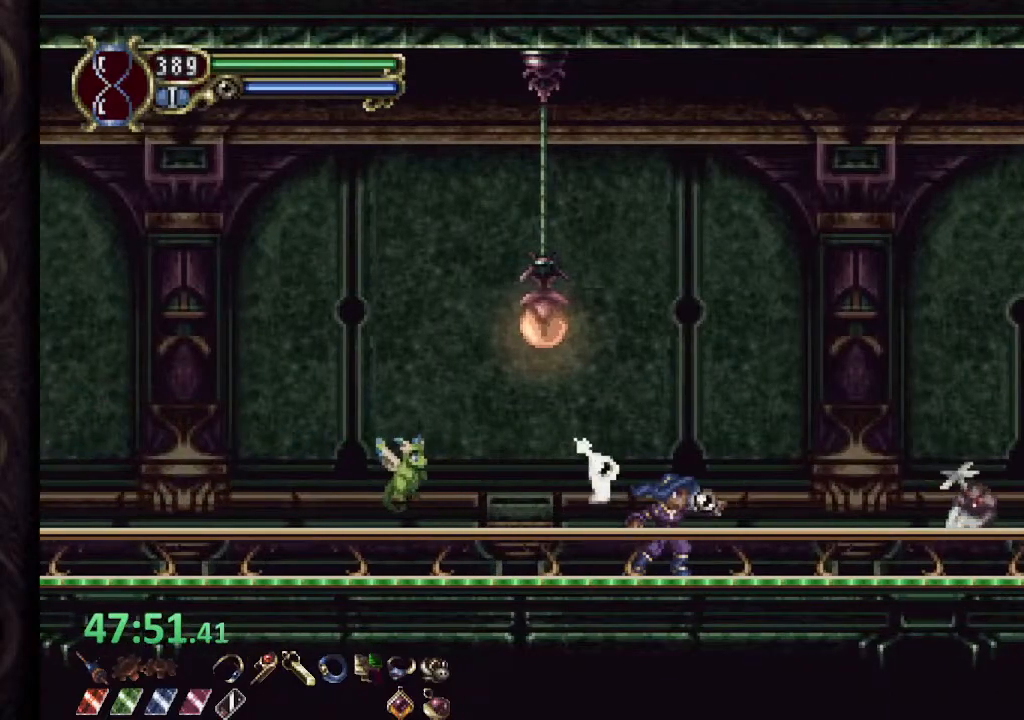
{"buttons": [], "left_stick": "center", "right_stick": "center", "events": []}
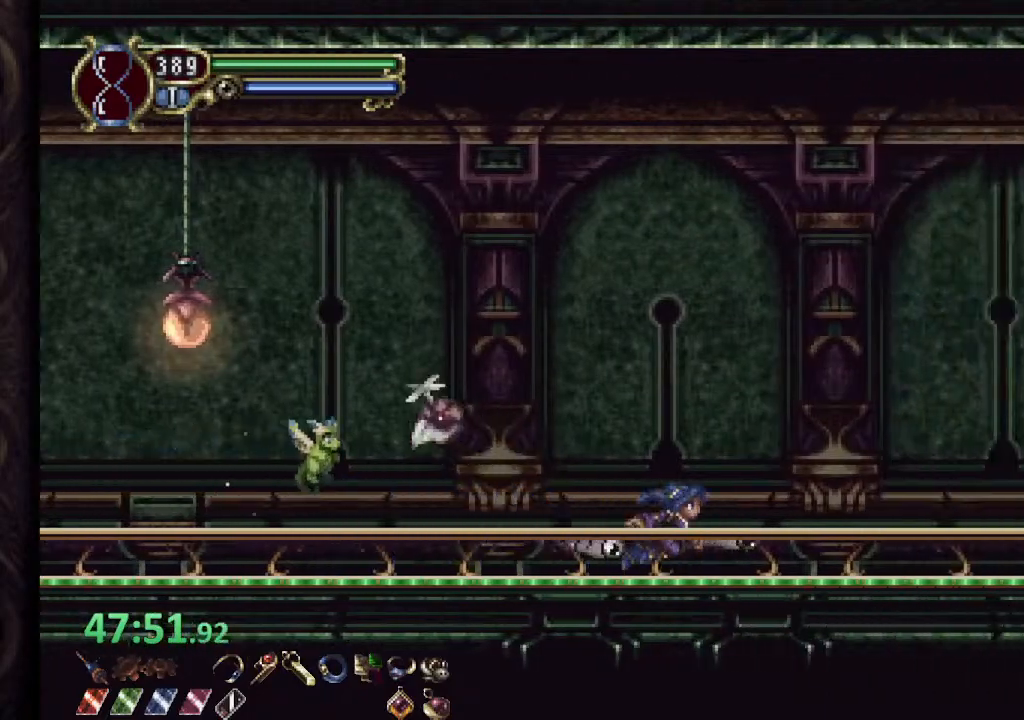
{"buttons": [], "left_stick": "center", "right_stick": "center", "events": []}
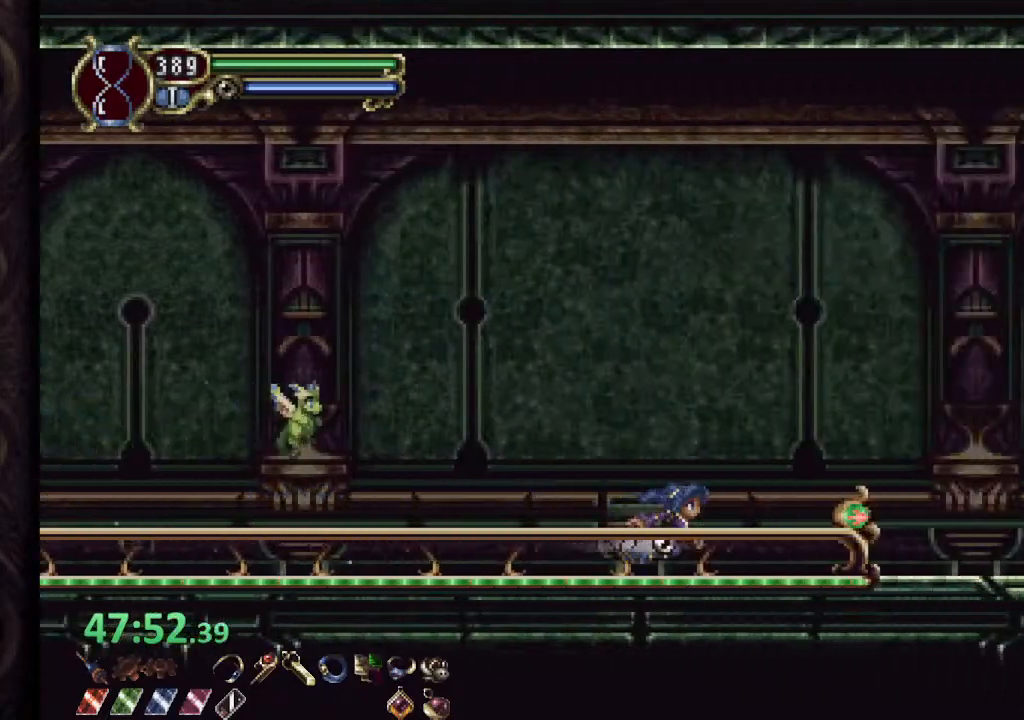
{"buttons": ["CROSS"], "left_stick": "right", "right_stick": "center", "events": [[100, "left_stick", "right"], [150, "CROSS", "down"]]}
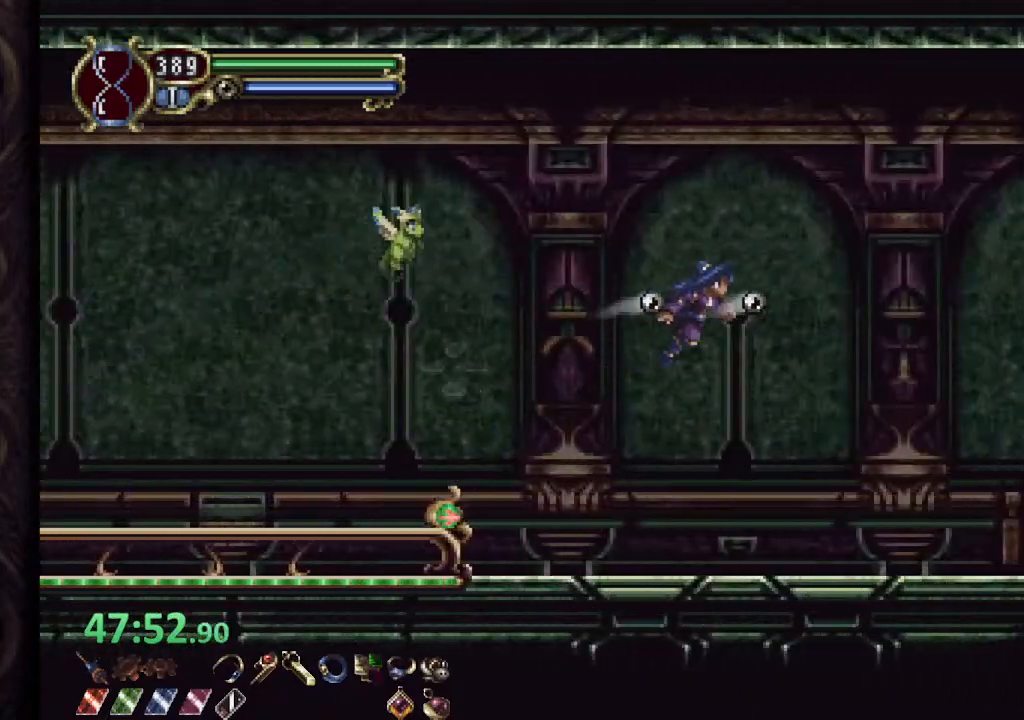
{"buttons": [], "left_stick": "right", "right_stick": "center", "events": [[117, "CROSS", "up"], [383, "CROSS", "down"], [417, "CROSS", "up"]]}
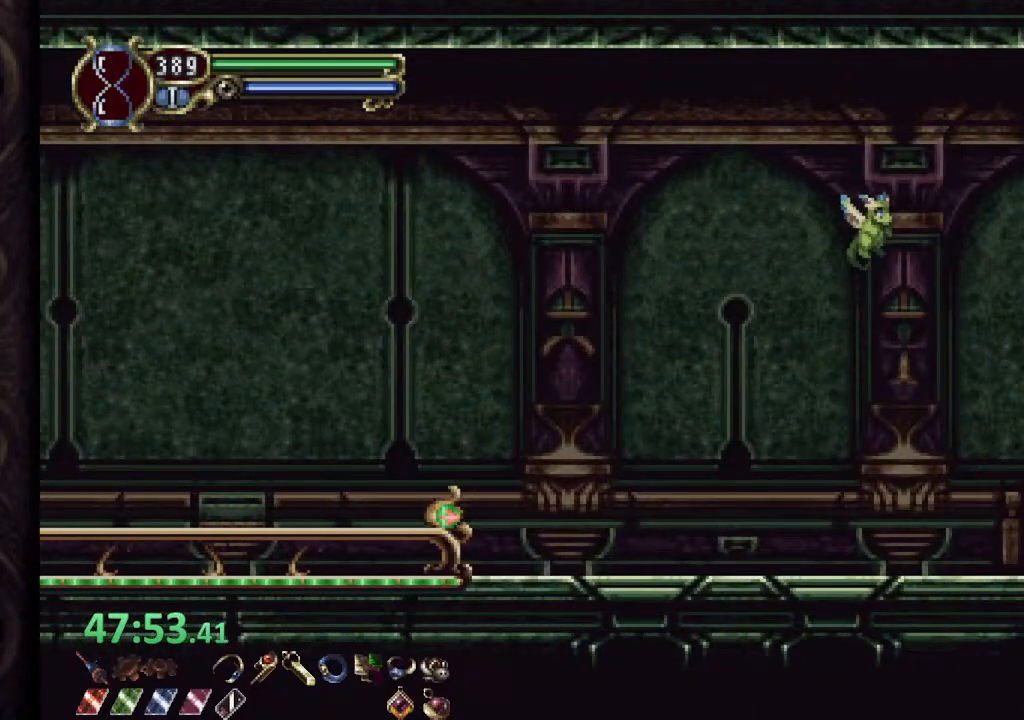
{"buttons": [], "left_stick": "right", "right_stick": "center", "events": [[400, "CROSS", "down"], [483, "CROSS", "up"]]}
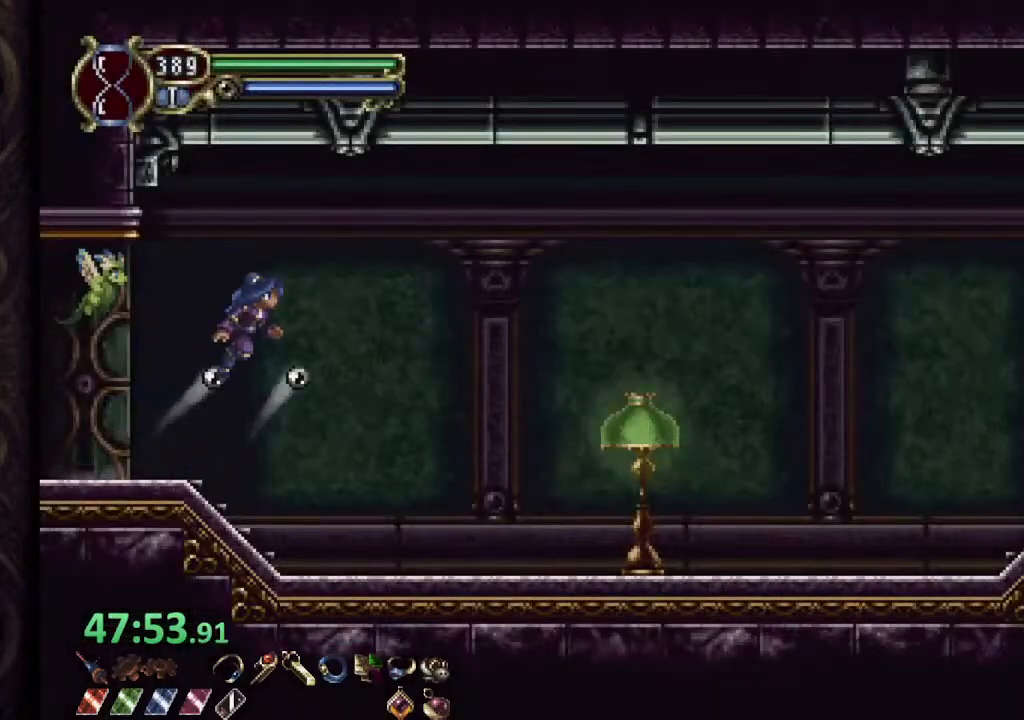
{"buttons": ["CROSS"], "left_stick": "right", "right_stick": "center", "events": [[333, "CROSS", "down"]]}
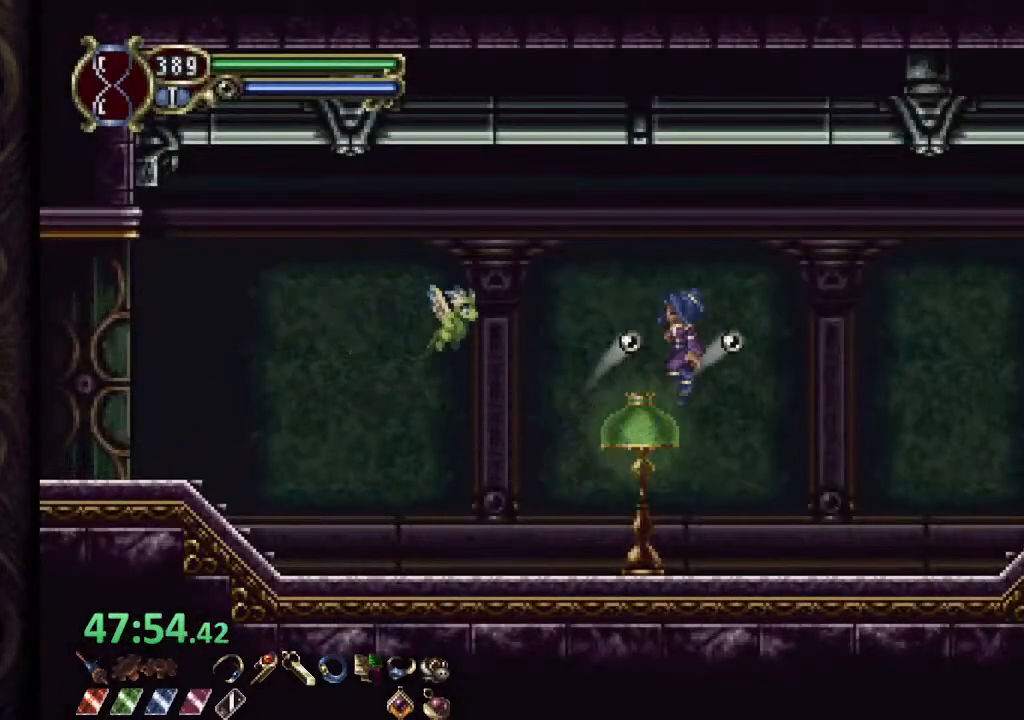
{"buttons": [], "left_stick": "right", "right_stick": "center", "events": [[350, "CROSS", "up"]]}
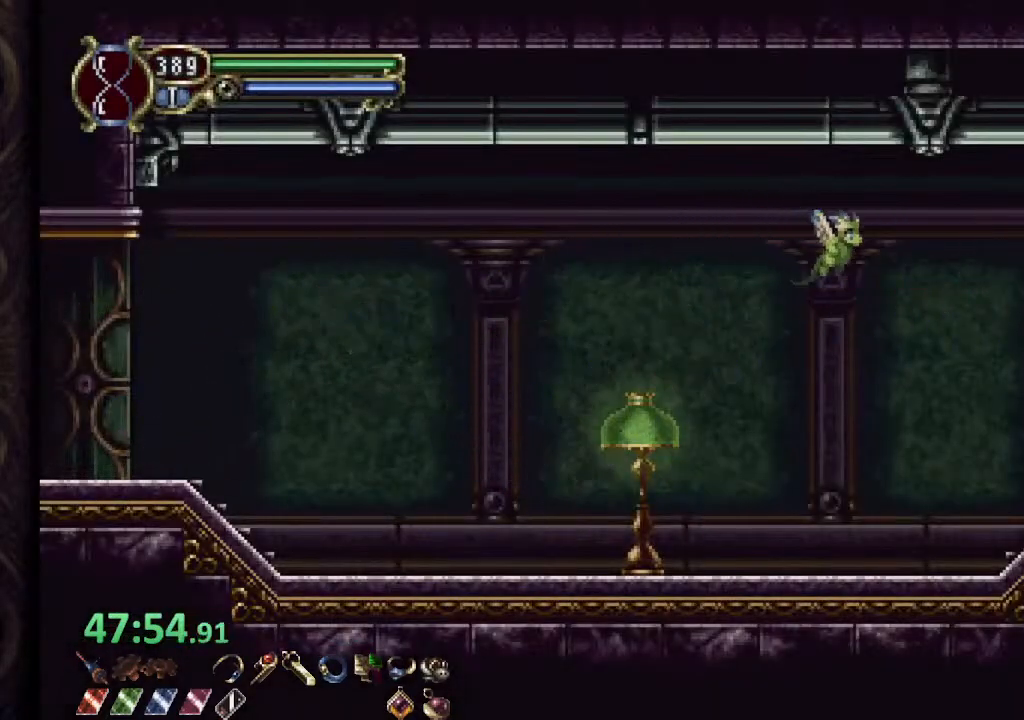
{"buttons": [], "left_stick": "right", "right_stick": "center", "events": []}
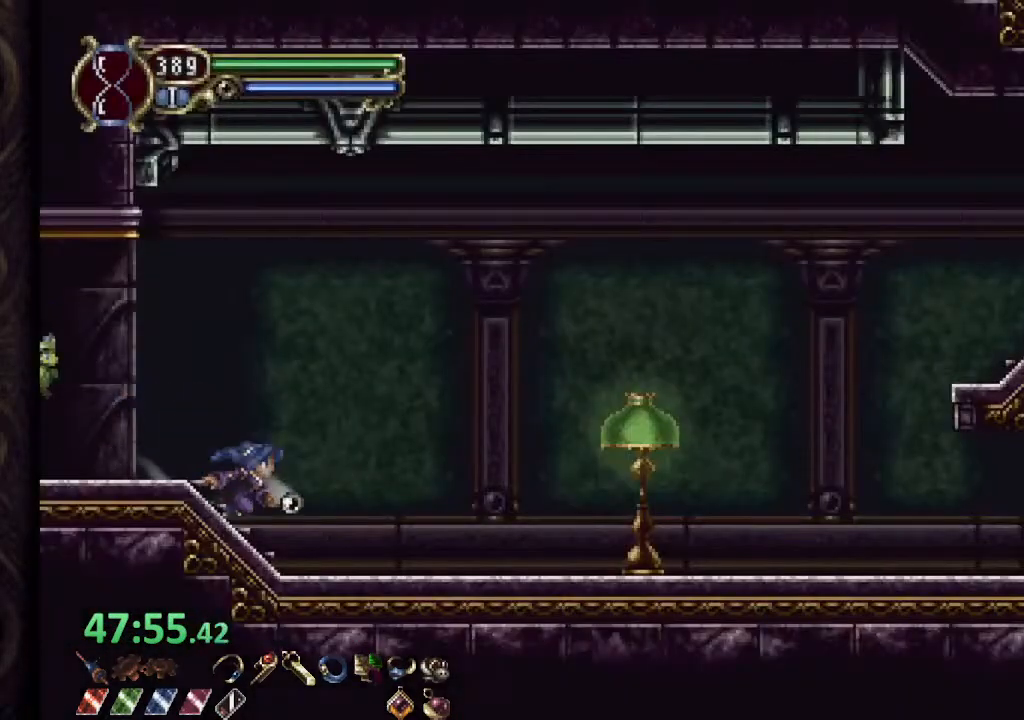
{"buttons": [], "left_stick": "right", "right_stick": "center", "events": []}
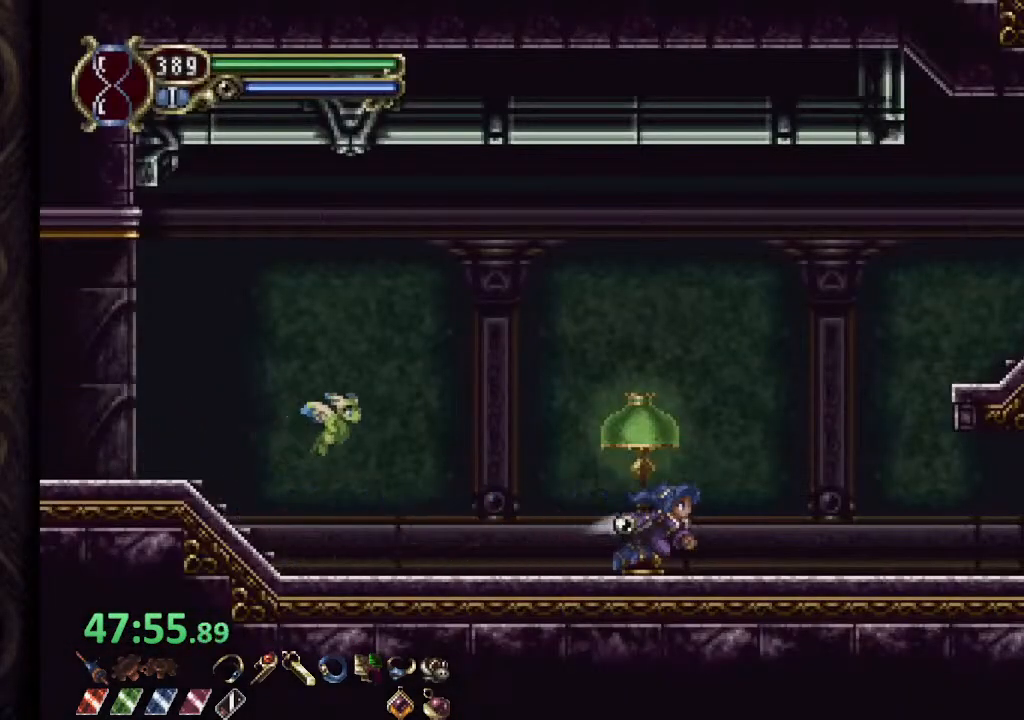
{"buttons": [], "left_stick": "right", "right_stick": "center", "events": []}
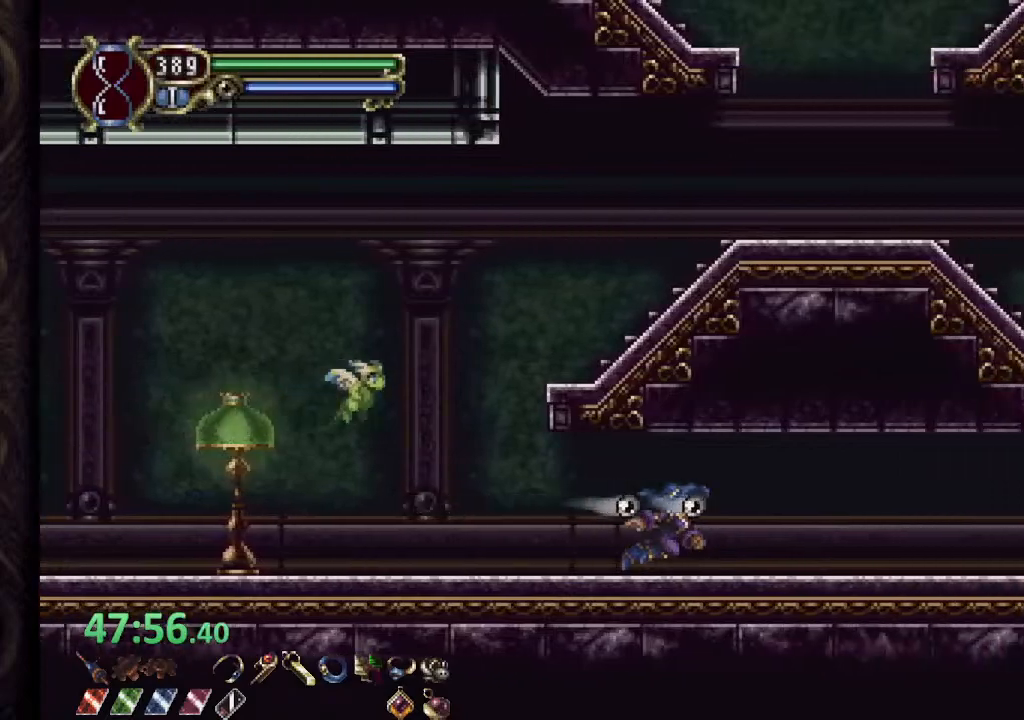
{"buttons": [], "left_stick": "right", "right_stick": "center", "events": []}
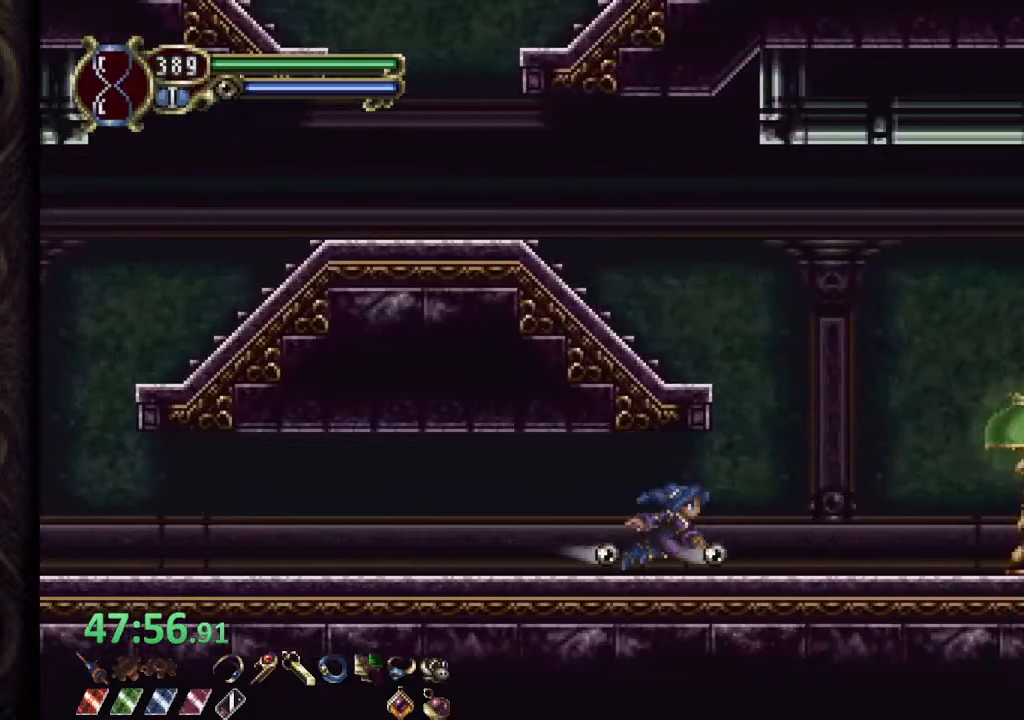
{"buttons": [], "left_stick": "right", "right_stick": "center", "events": []}
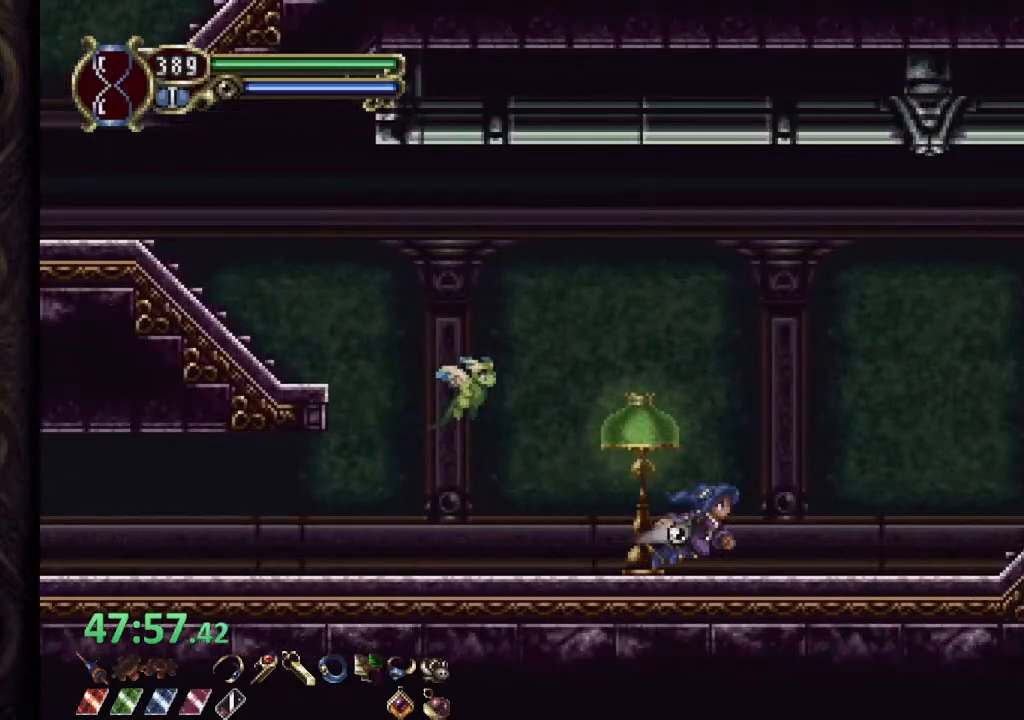
{"buttons": [], "left_stick": "right", "right_stick": "center", "events": [[333, "CROSS", "down"], [433, "CROSS", "up"]]}
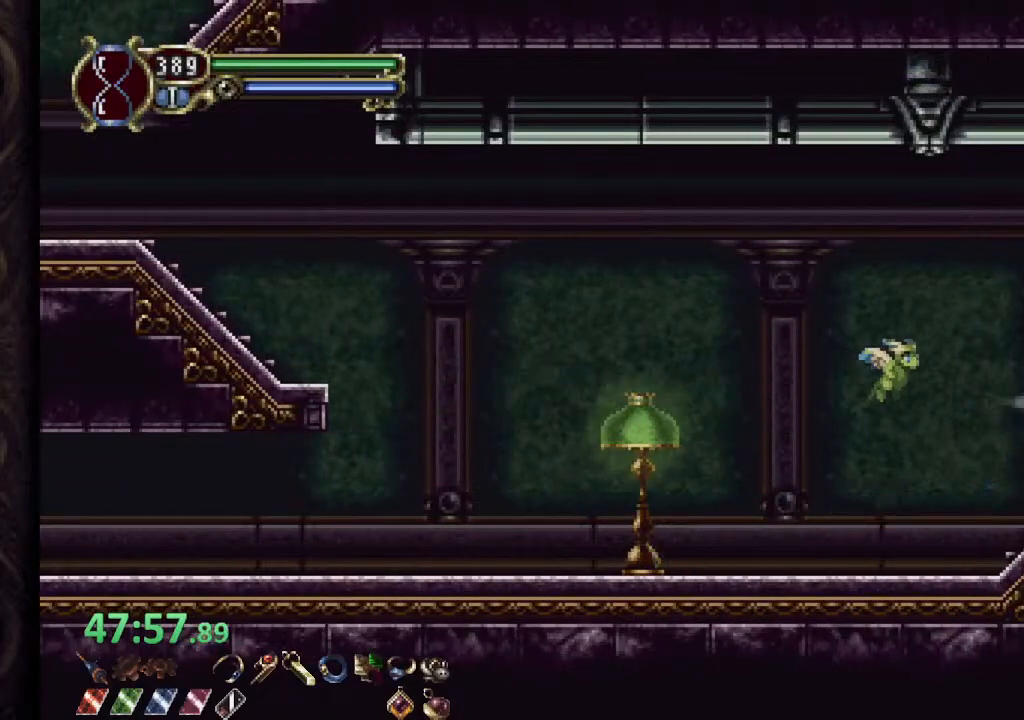
{"buttons": [], "left_stick": "right", "right_stick": "center", "events": []}
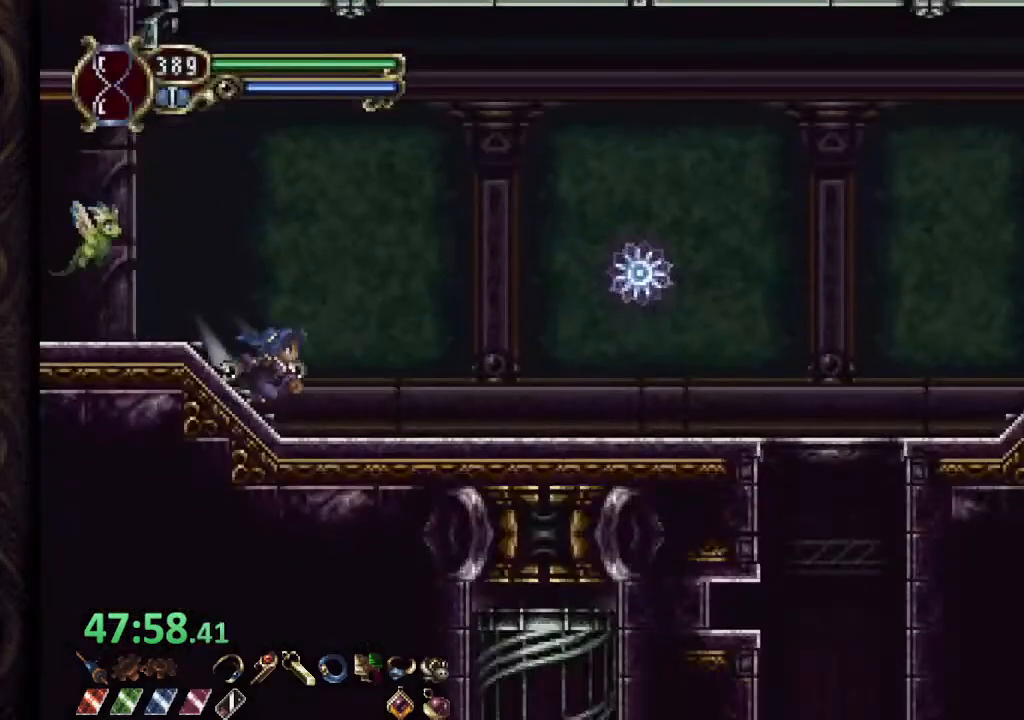
{"buttons": [], "left_stick": "right", "right_stick": "center", "events": [[333, "CROSS", "down"], [433, "CROSS", "up"]]}
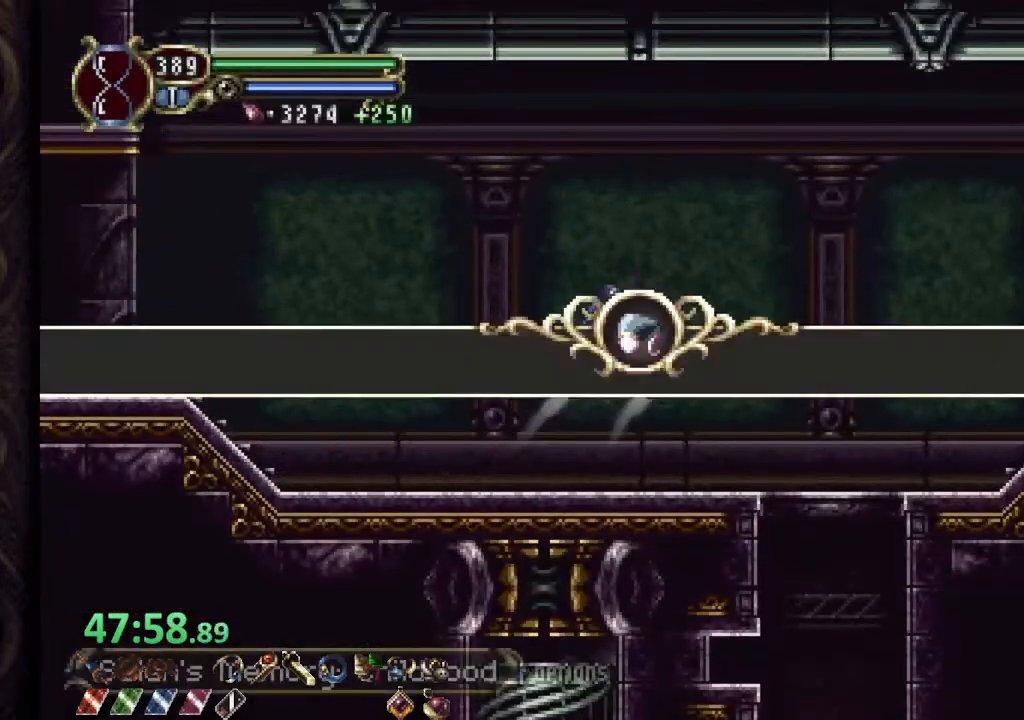
{"buttons": [], "left_stick": "right", "right_stick": "center", "events": []}
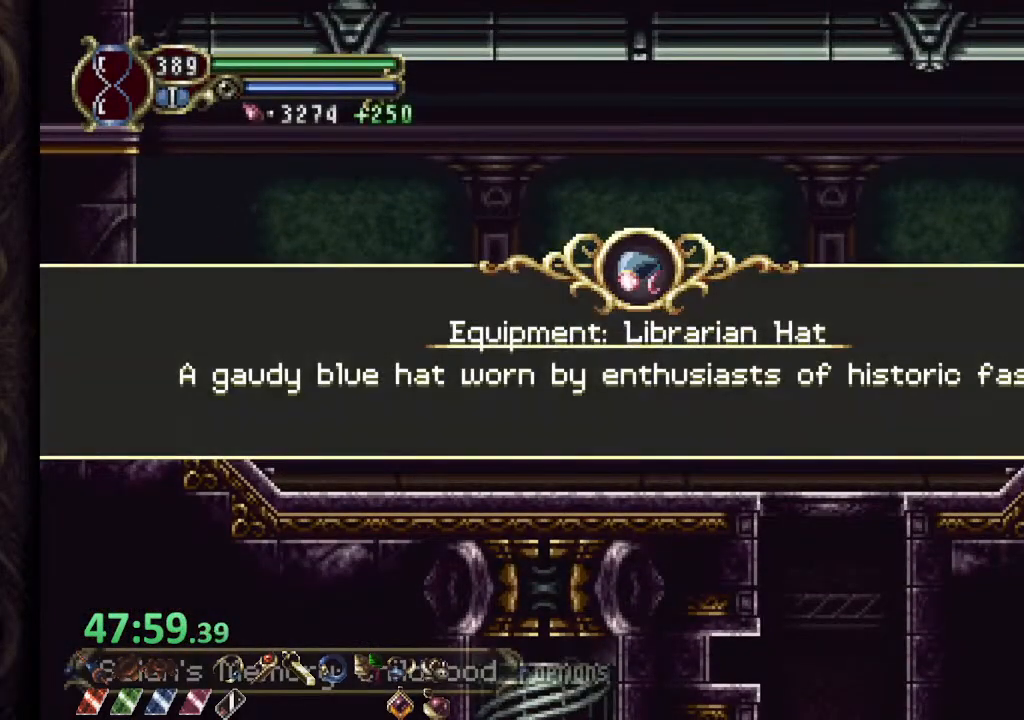
{"buttons": [], "left_stick": "right", "right_stick": "center", "events": [[433, "CROSS", "down"], [500, "CROSS", "up"]]}
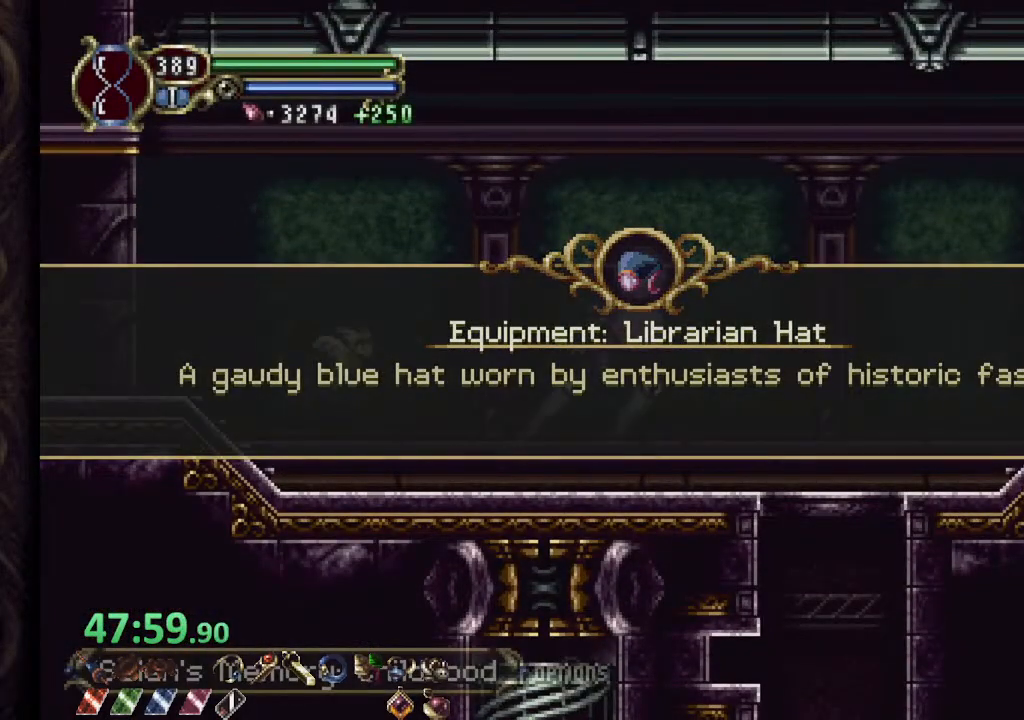
{"buttons": [], "left_stick": "right", "right_stick": "center", "events": []}
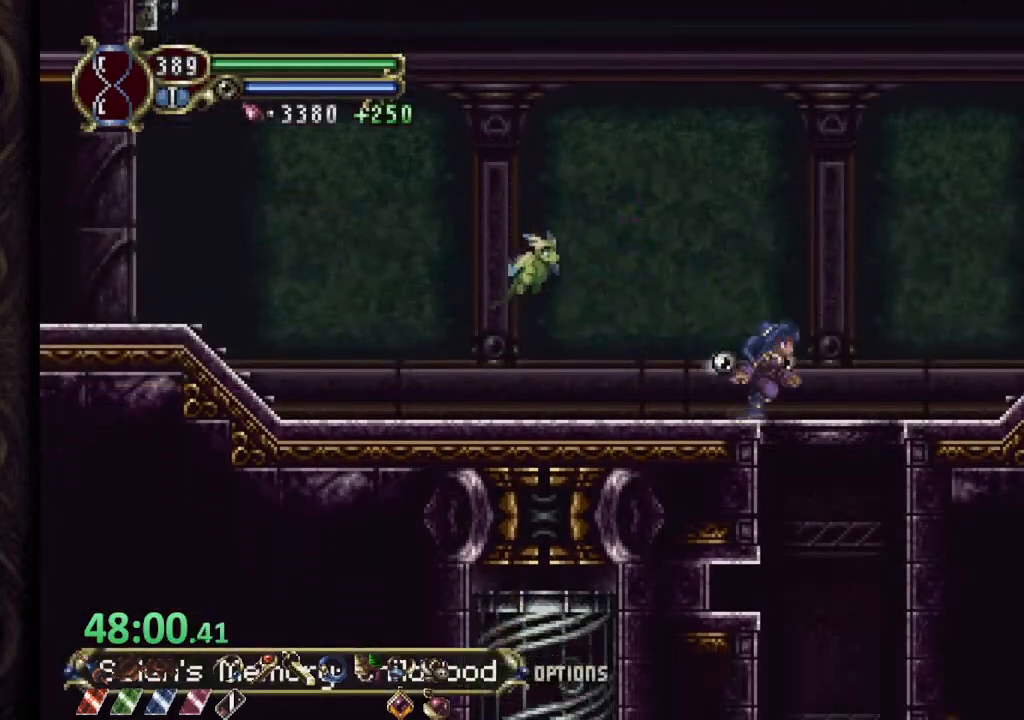
{"buttons": [], "left_stick": "right", "right_stick": "center", "events": [[67, "CROSS", "down"], [417, "CROSS", "up"]]}
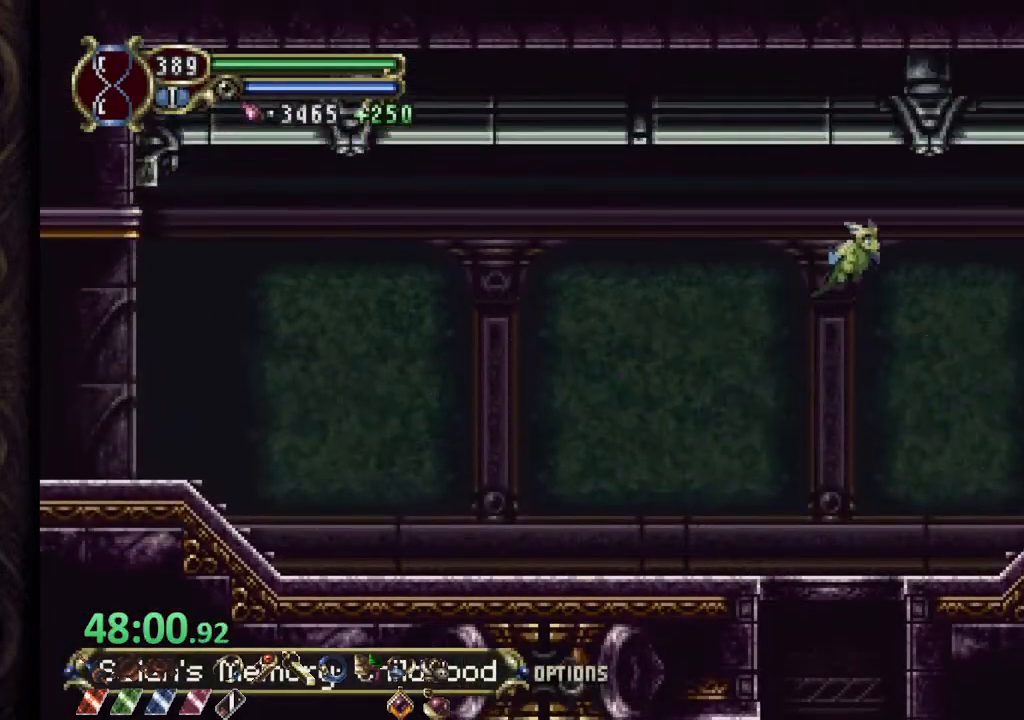
{"buttons": [], "left_stick": "center", "right_stick": "center", "events": [[200, "left_stick", "center"]]}
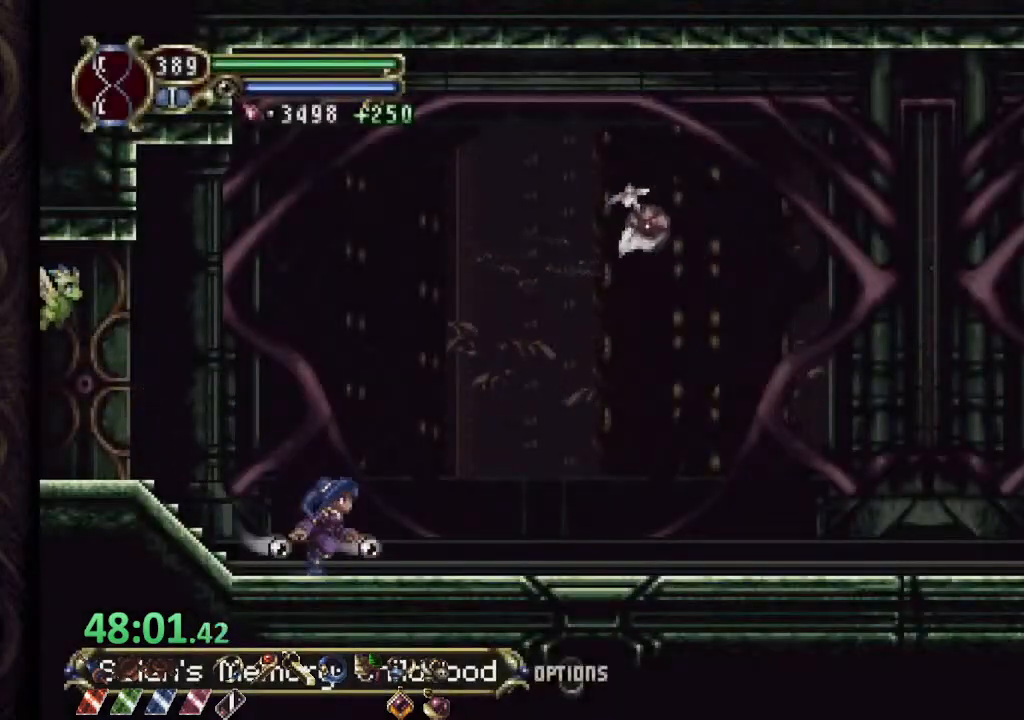
{"buttons": [], "left_stick": "center", "right_stick": "center", "events": []}
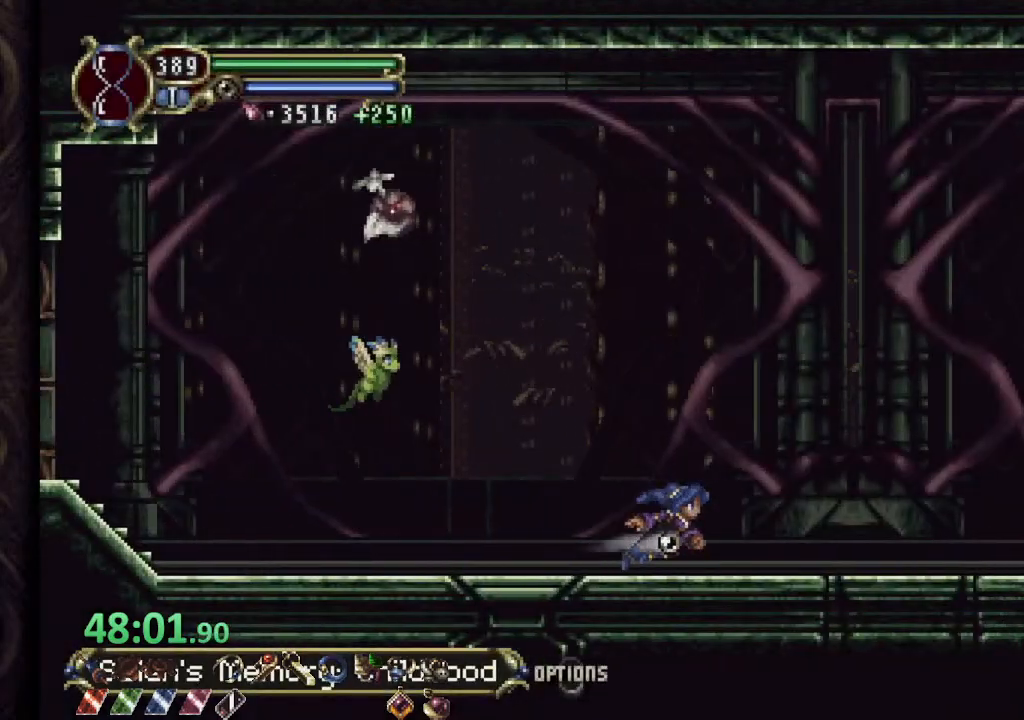
{"buttons": [], "left_stick": "center", "right_stick": "center", "events": []}
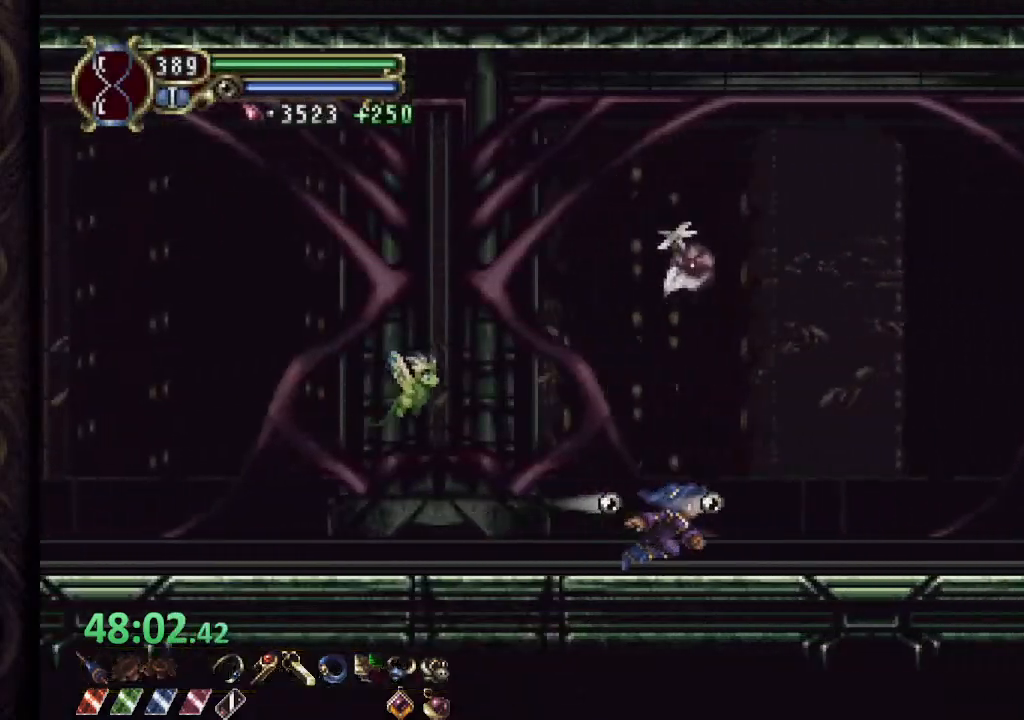
{"buttons": [], "left_stick": "center", "right_stick": "center", "events": []}
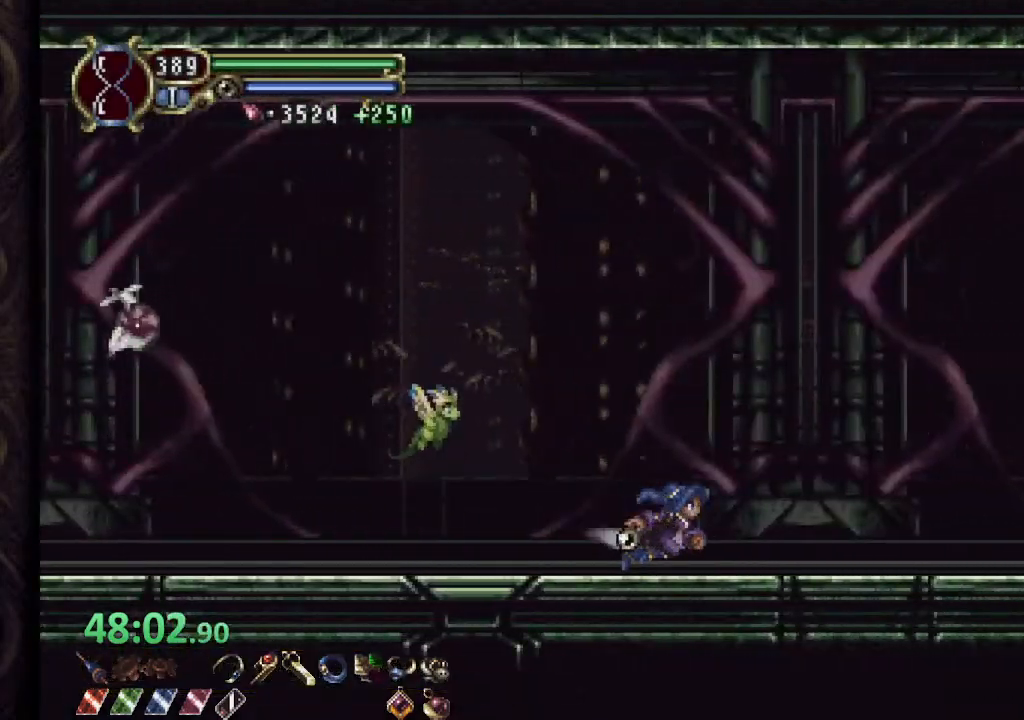
{"buttons": [], "left_stick": "center", "right_stick": "center", "events": []}
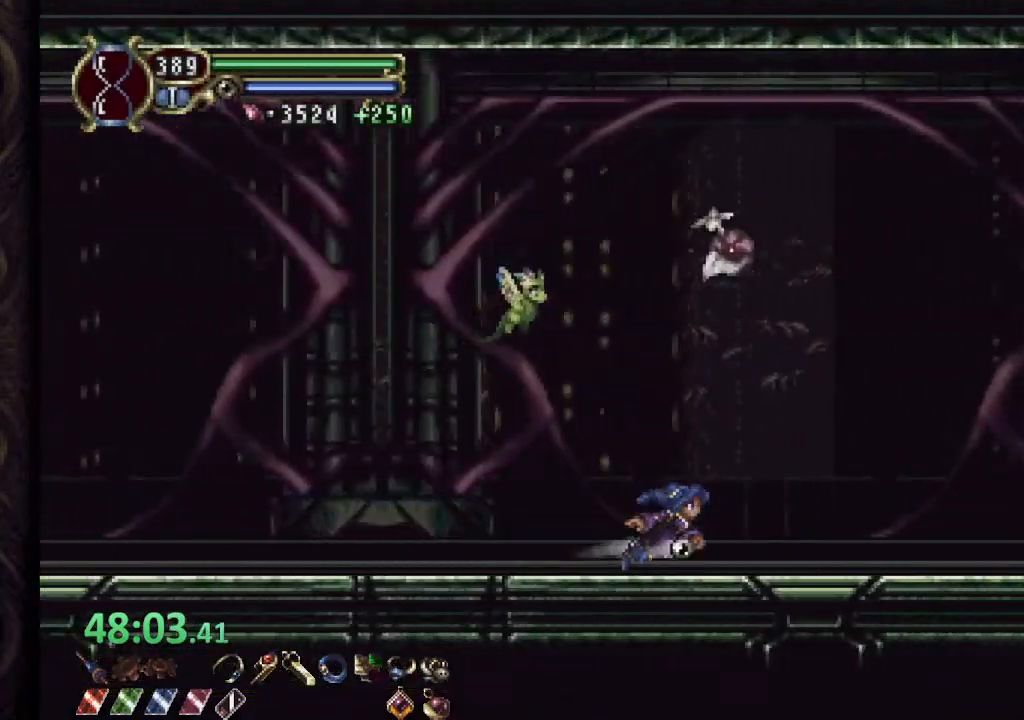
{"buttons": [], "left_stick": "center", "right_stick": "center", "events": []}
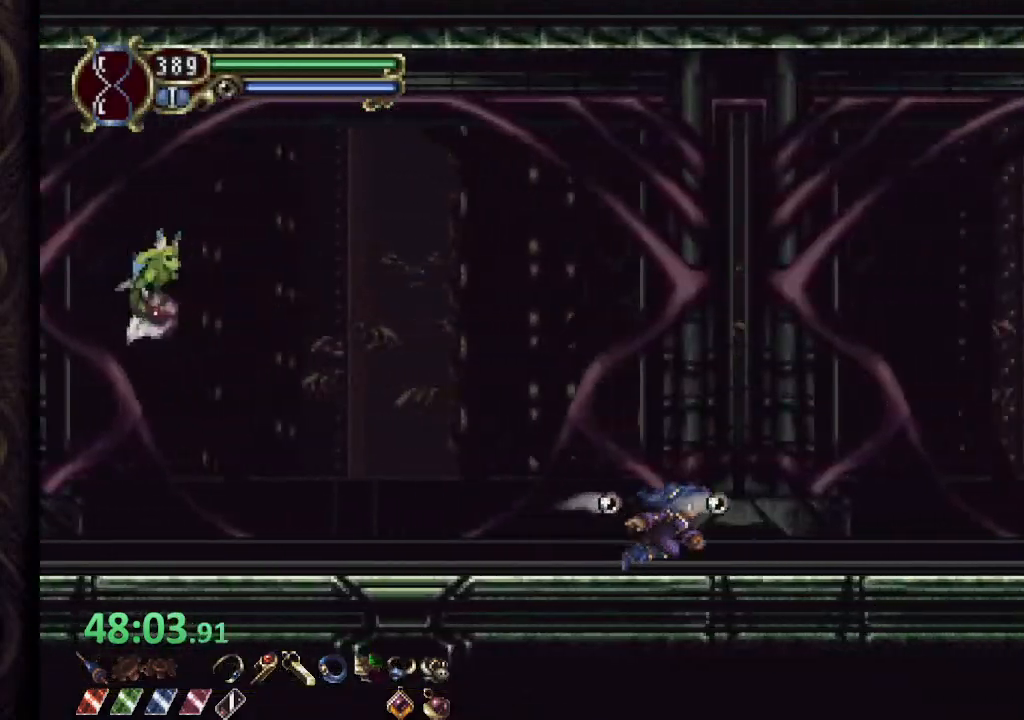
{"buttons": [], "left_stick": "center", "right_stick": "center", "events": []}
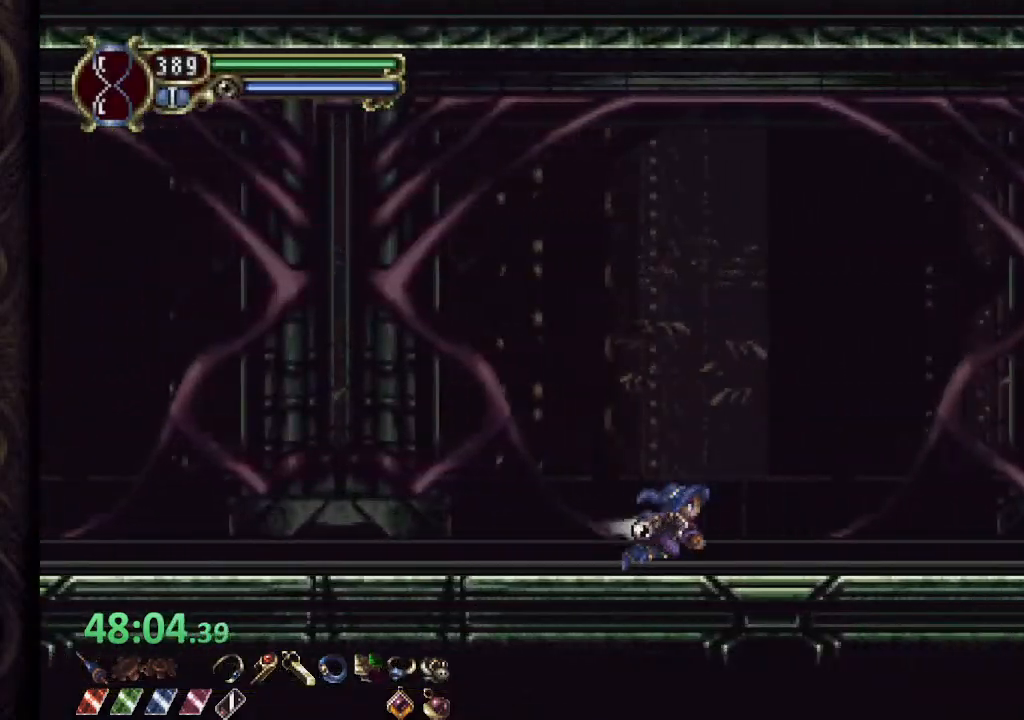
{"buttons": [], "left_stick": "center", "right_stick": "center", "events": []}